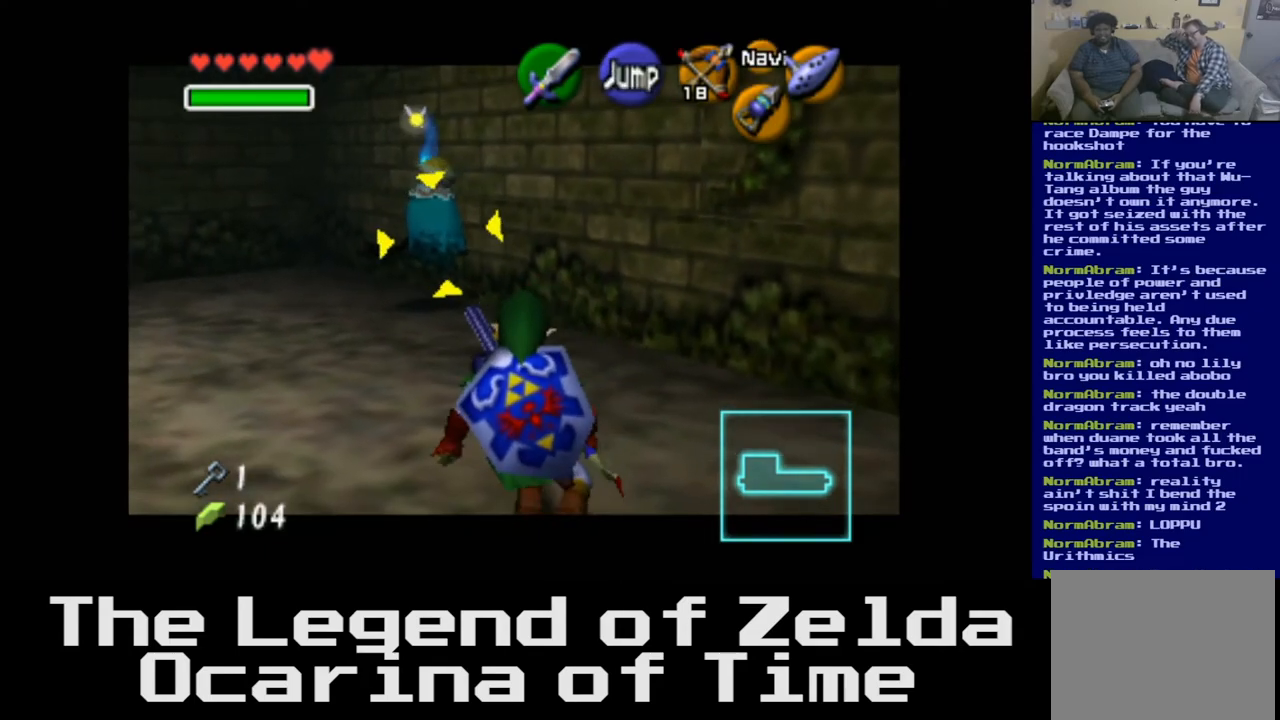
Gameplay with a controller (Xbox layout); each line is a JSON object with the inputs held at the frame after it. "events" lists button and stick changes between this image and that frame as [ms after this image, input, new state], when the widget could be followed in between.
{"buttons": [], "left_stick": "up", "right_stick": "left", "events": [[33, "right_stick", "center"], [167, "right_stick", "left"], [300, "right_stick", "center"], [483, "right_stick", "left"]]}
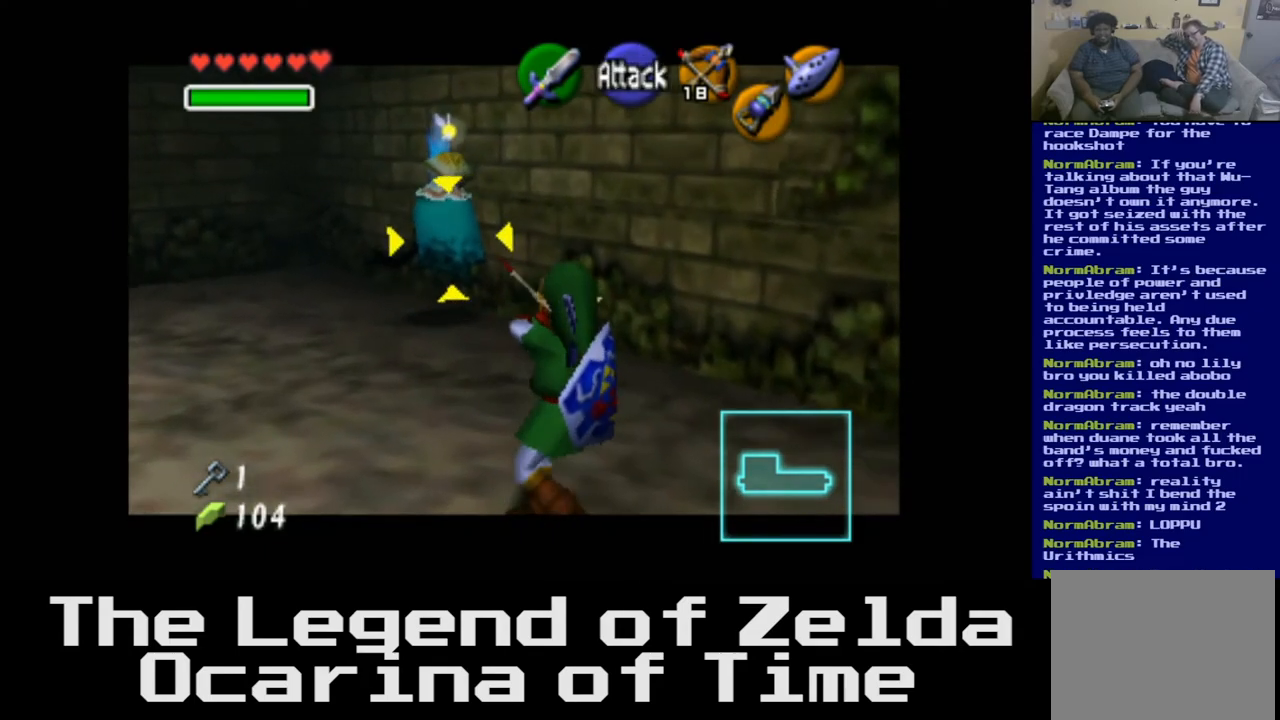
{"buttons": [], "left_stick": "up-right", "right_stick": "center", "events": [[67, "right_stick", "center"], [417, "left_stick", "up-right"]]}
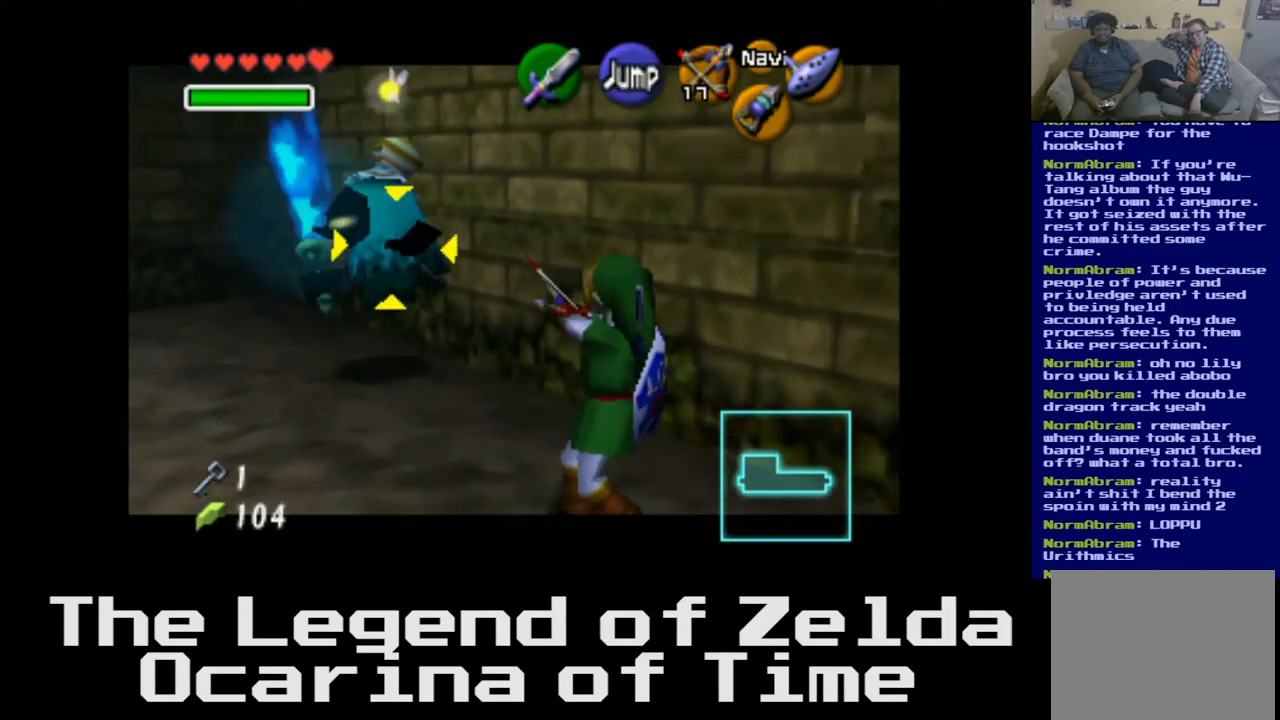
{"buttons": [], "left_stick": "down-left", "right_stick": "center", "events": [[67, "left_stick", "center"], [267, "left_stick", "down-left"]]}
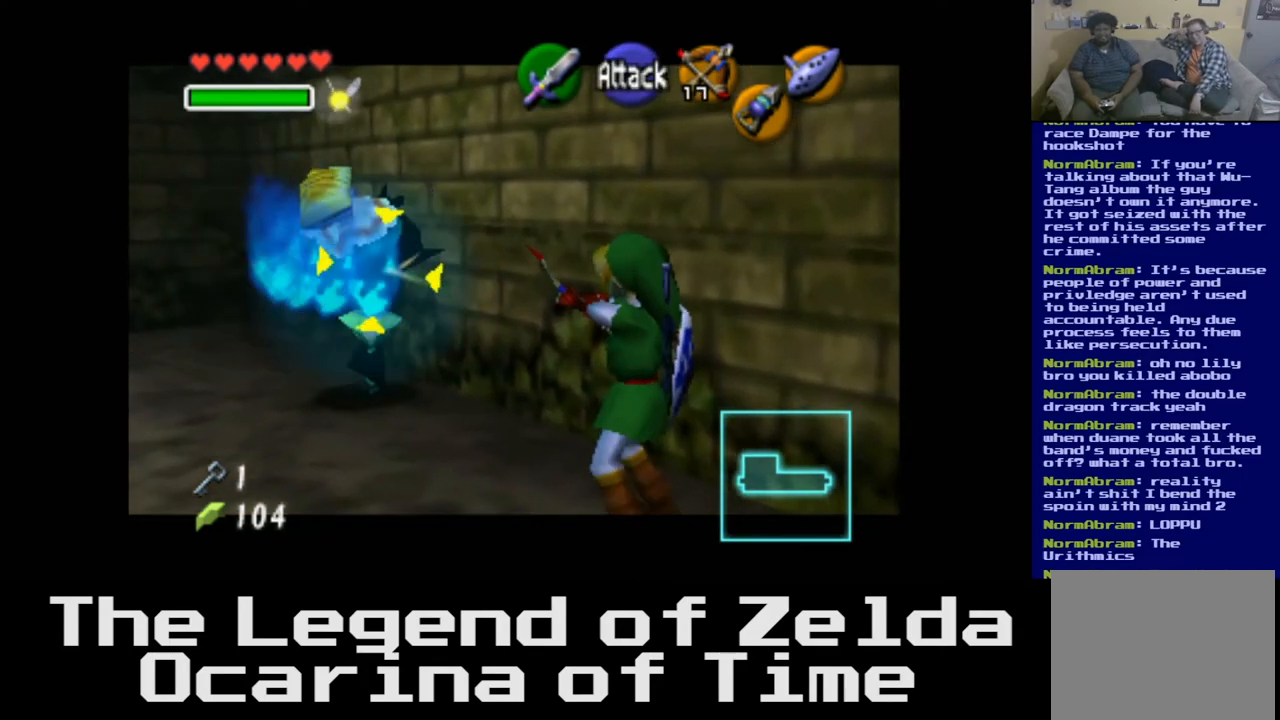
{"buttons": [], "left_stick": "down-left", "right_stick": "center", "events": []}
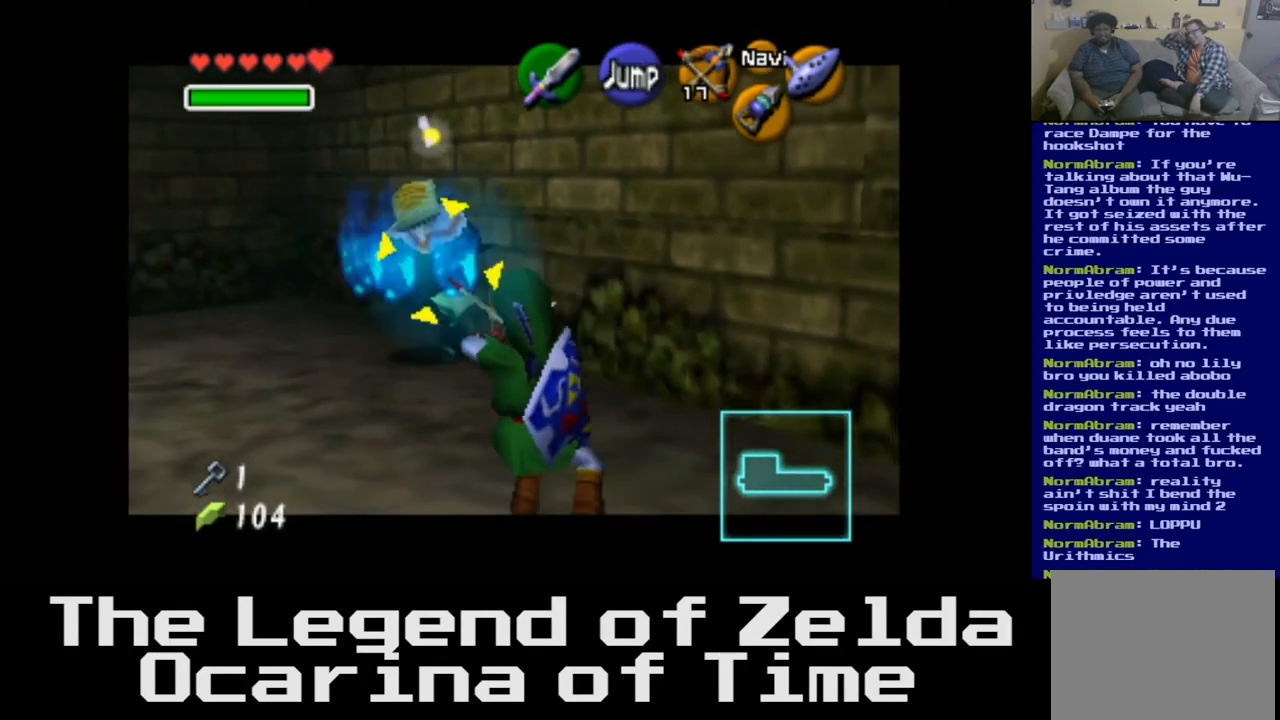
{"buttons": [], "left_stick": "down-left", "right_stick": "center", "events": []}
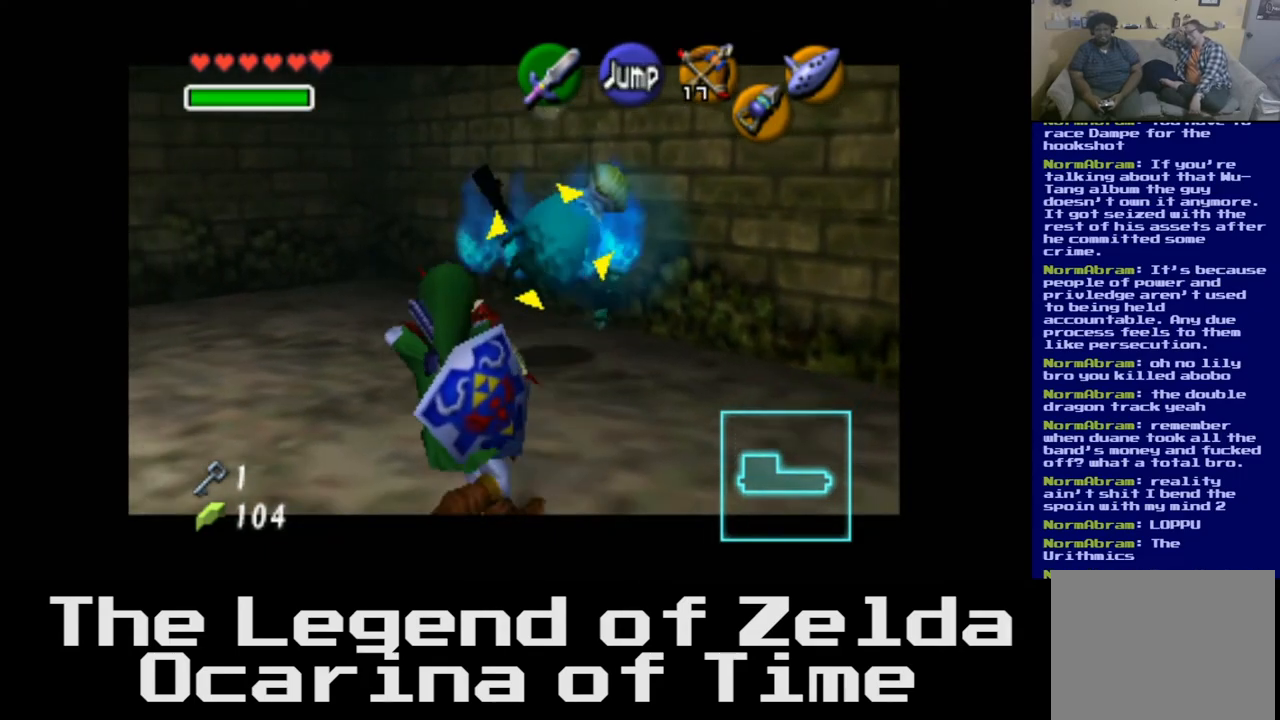
{"buttons": [], "left_stick": "left", "right_stick": "center", "events": [[417, "left_stick", "left"]]}
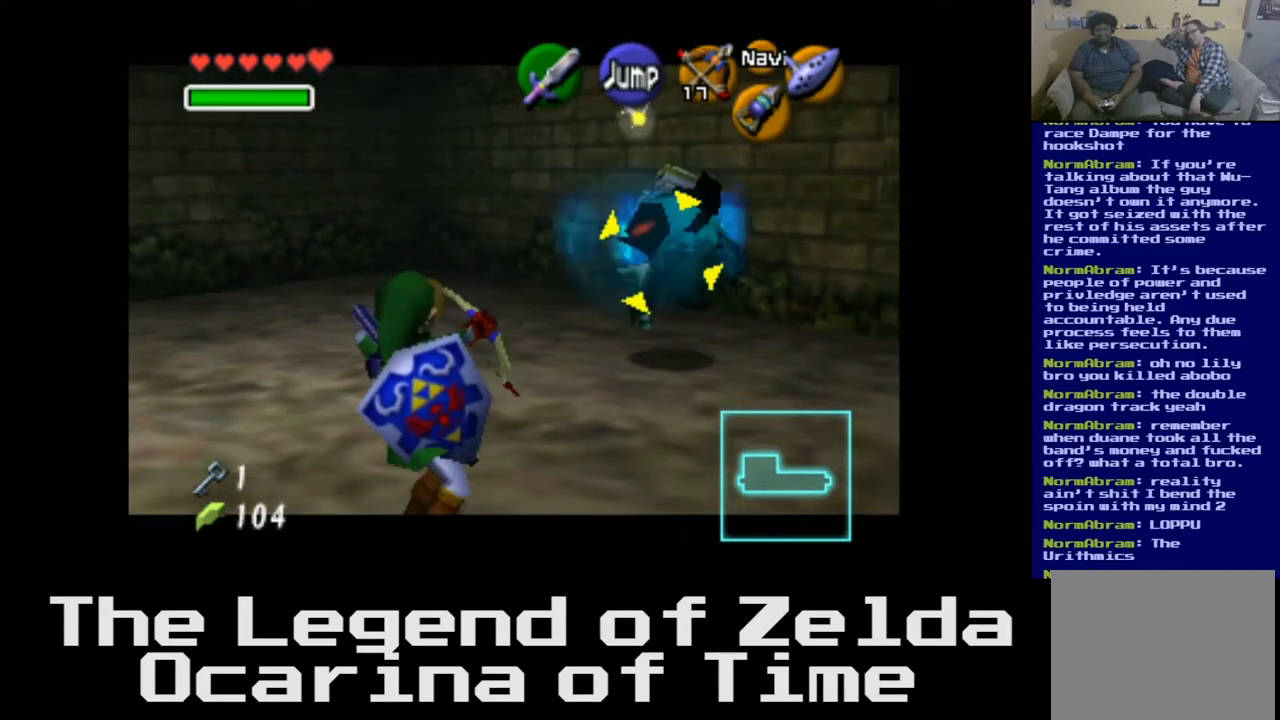
{"buttons": [], "left_stick": "up-left", "right_stick": "center", "events": [[167, "left_stick", "up-left"]]}
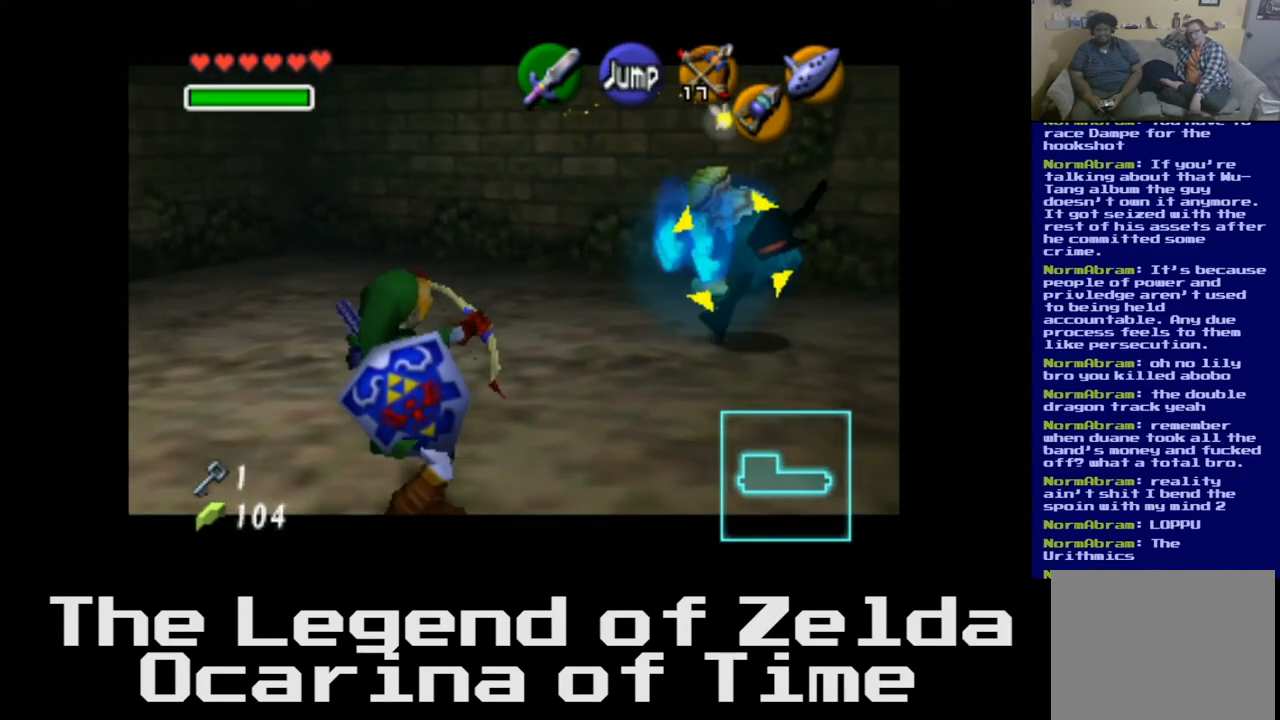
{"buttons": [], "left_stick": "up", "right_stick": "center", "events": [[350, "left_stick", "up"]]}
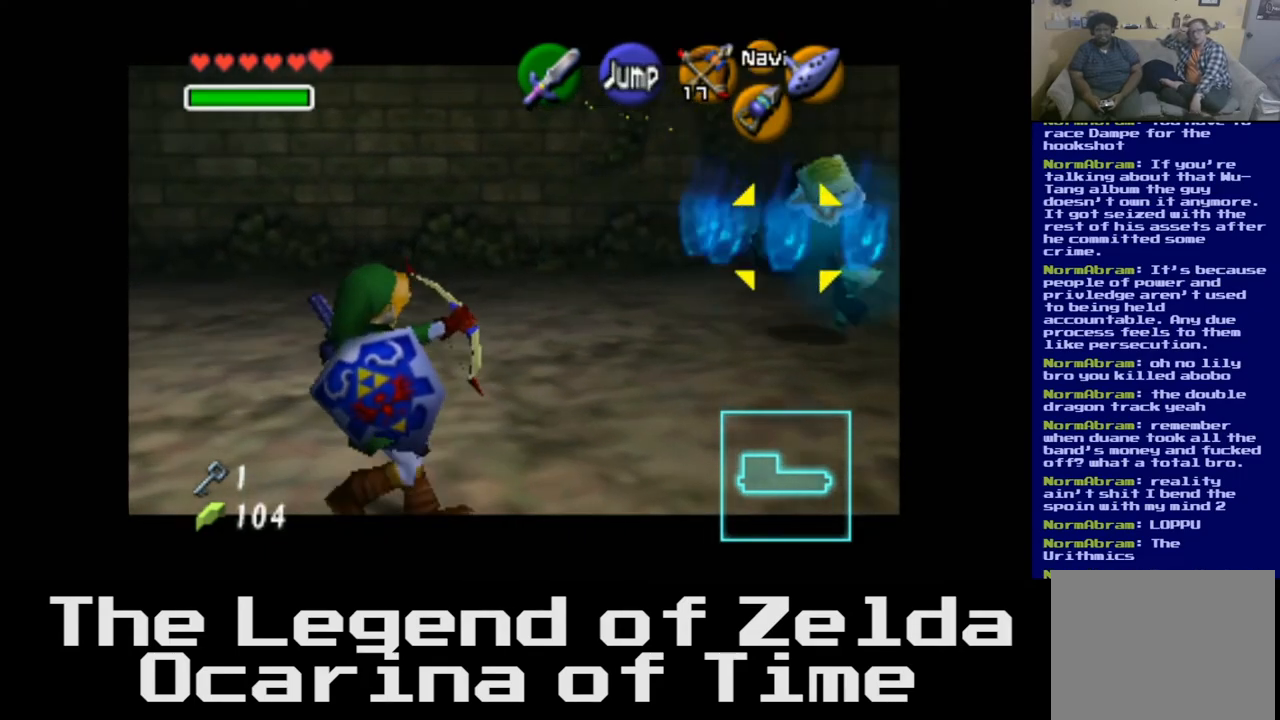
{"buttons": [], "left_stick": "center", "right_stick": "center", "events": [[500, "left_stick", "center"]]}
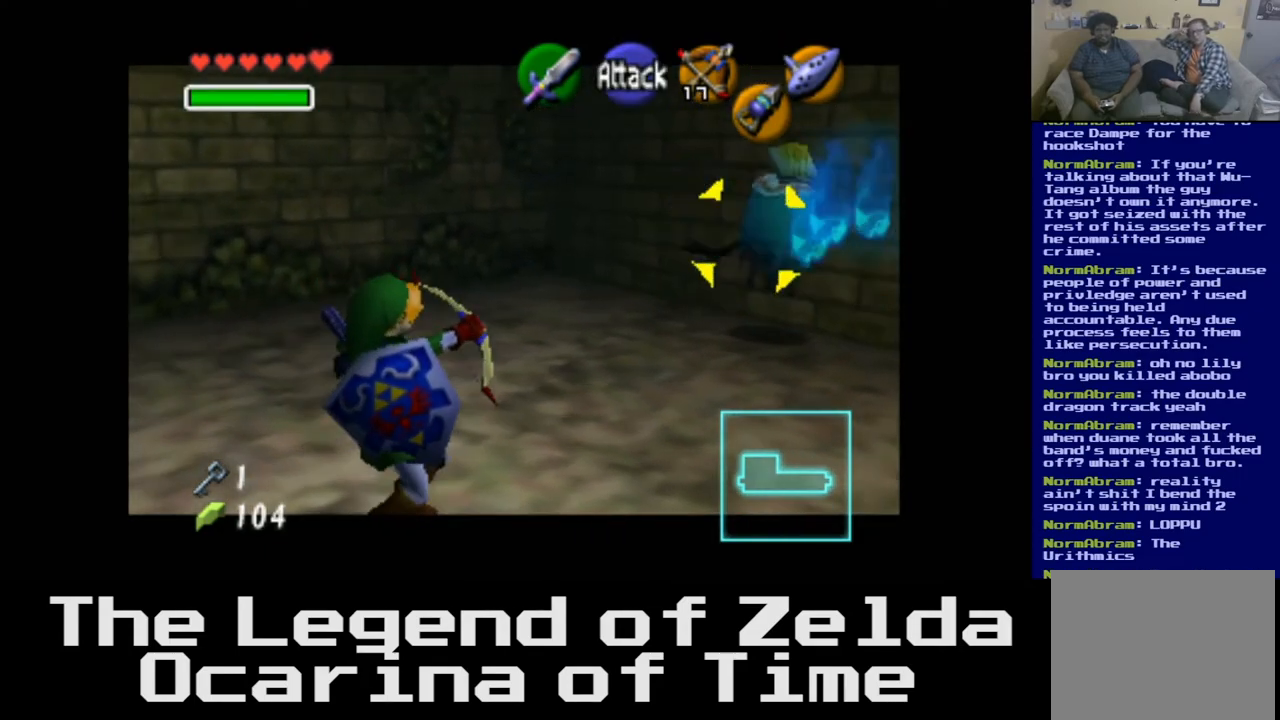
{"buttons": [], "left_stick": "center", "right_stick": "center", "events": []}
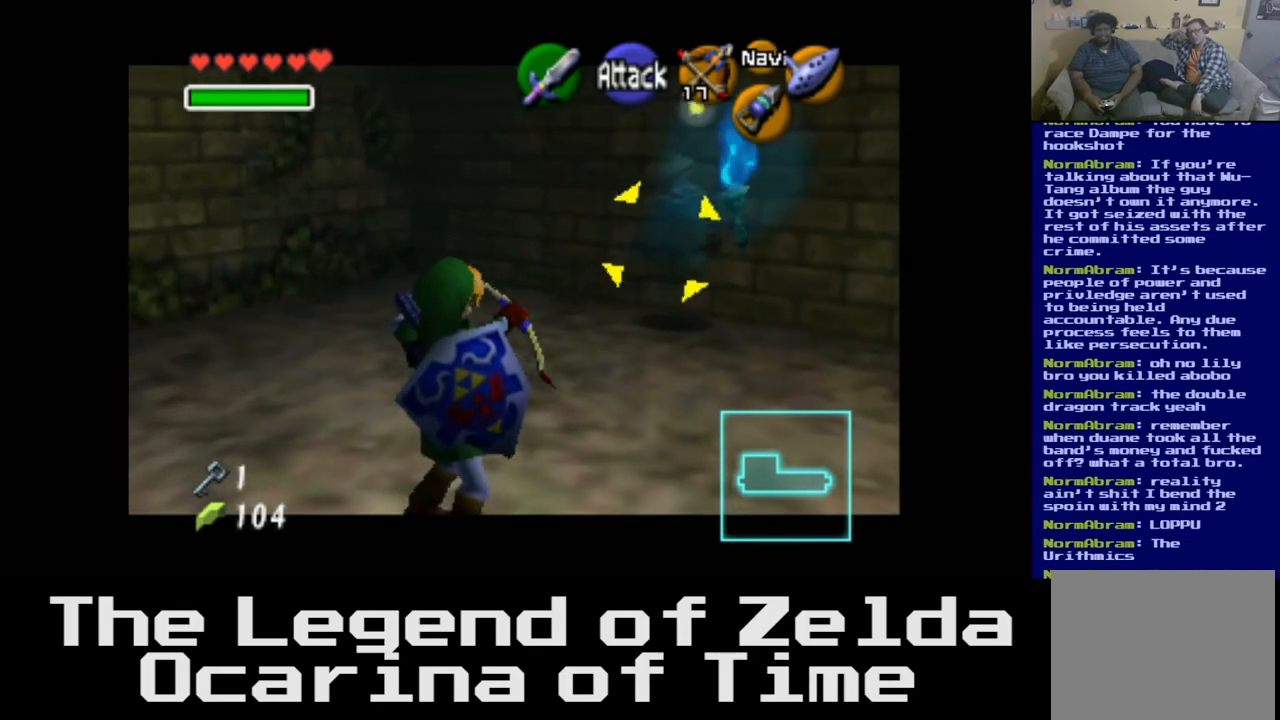
{"buttons": [], "left_stick": "down", "right_stick": "center", "events": [[117, "left_stick", "down"]]}
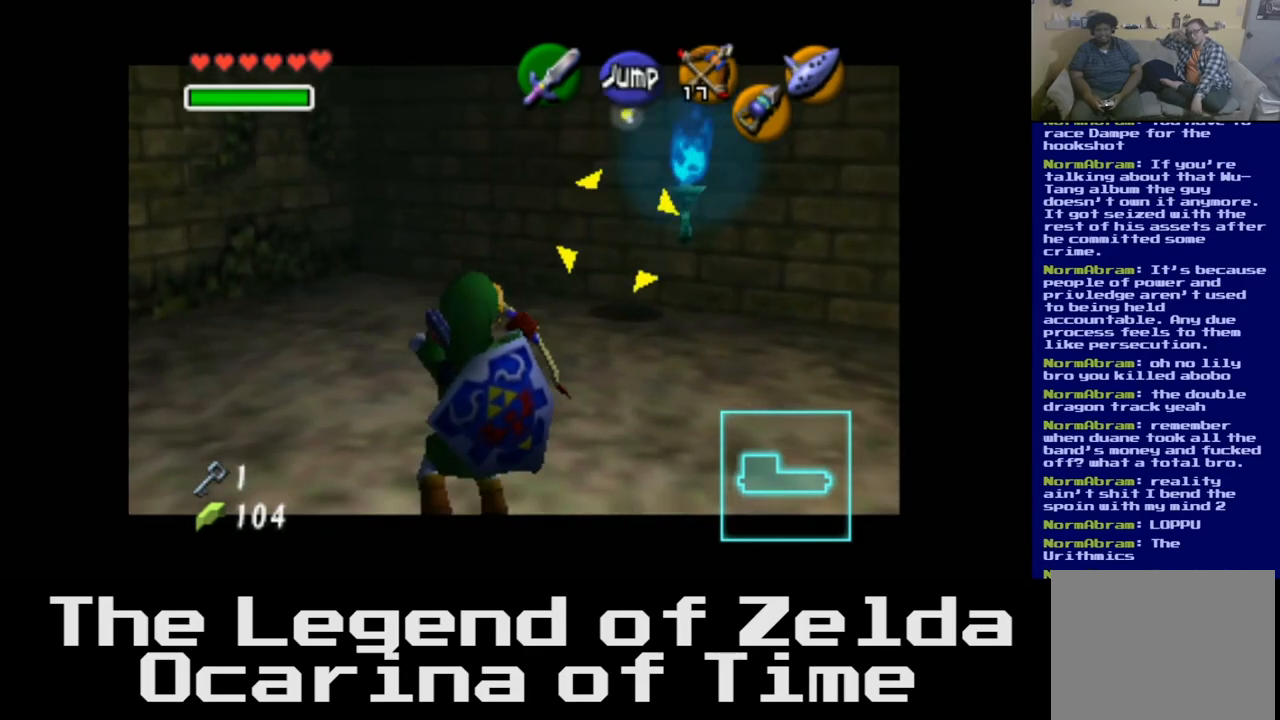
{"buttons": [], "left_stick": "up-right", "right_stick": "center", "events": [[167, "left_stick", "right"], [217, "left_stick", "up-right"]]}
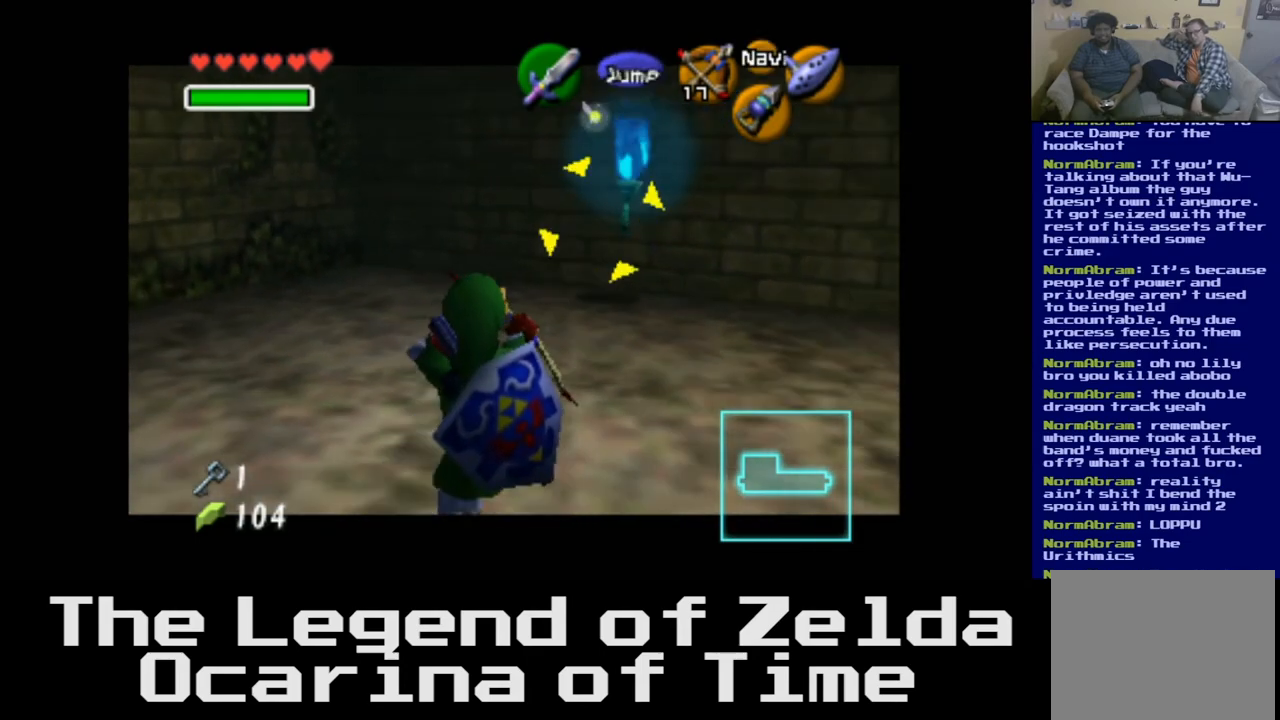
{"buttons": [], "left_stick": "right", "right_stick": "center", "events": [[150, "left_stick", "right"]]}
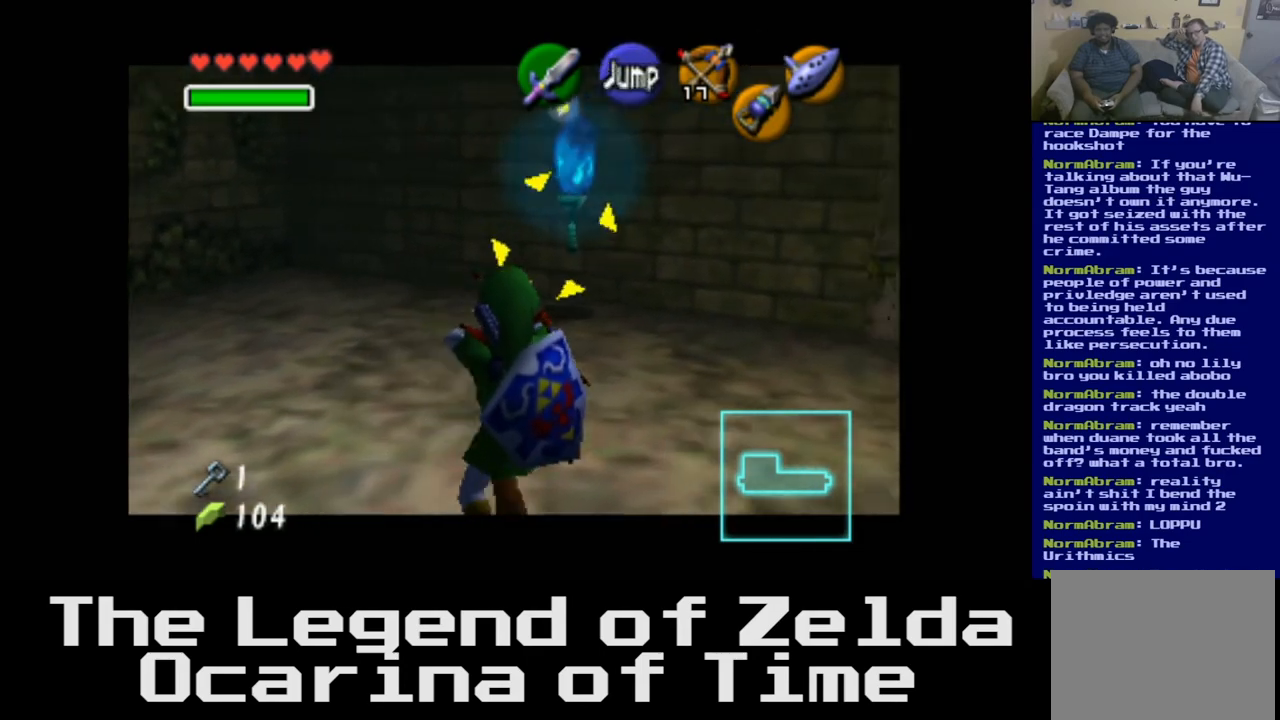
{"buttons": [], "left_stick": "down", "right_stick": "center", "events": [[283, "left_stick", "down-right"], [500, "left_stick", "down"]]}
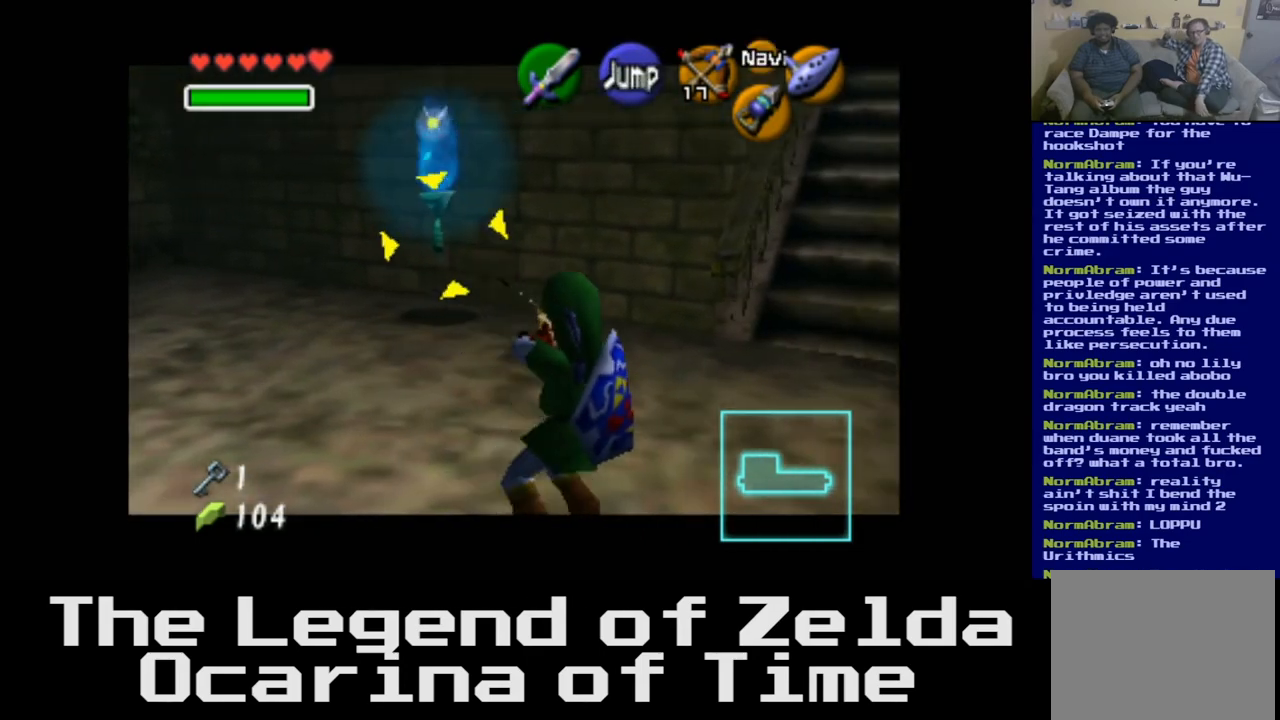
{"buttons": [], "left_stick": "down-left", "right_stick": "center", "events": [[200, "left_stick", "down-left"]]}
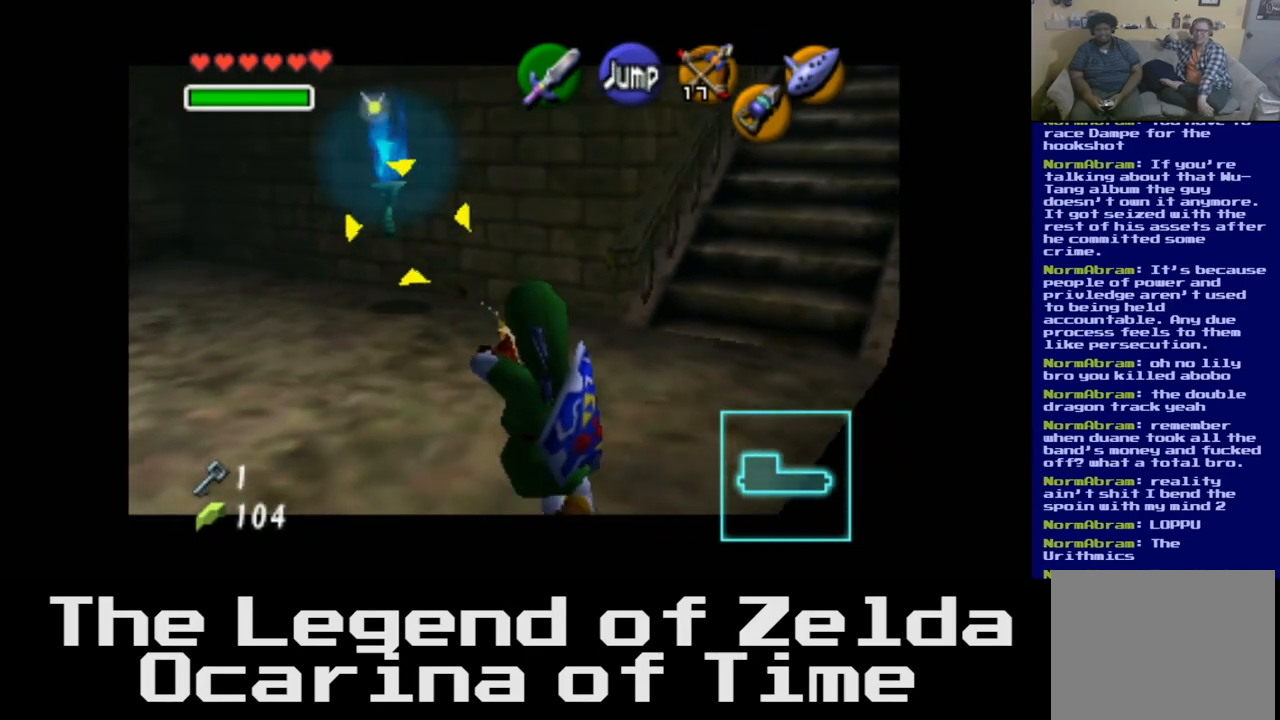
{"buttons": [], "left_stick": "up-left", "right_stick": "center", "events": [[17, "left_stick", "left"], [167, "left_stick", "up-left"]]}
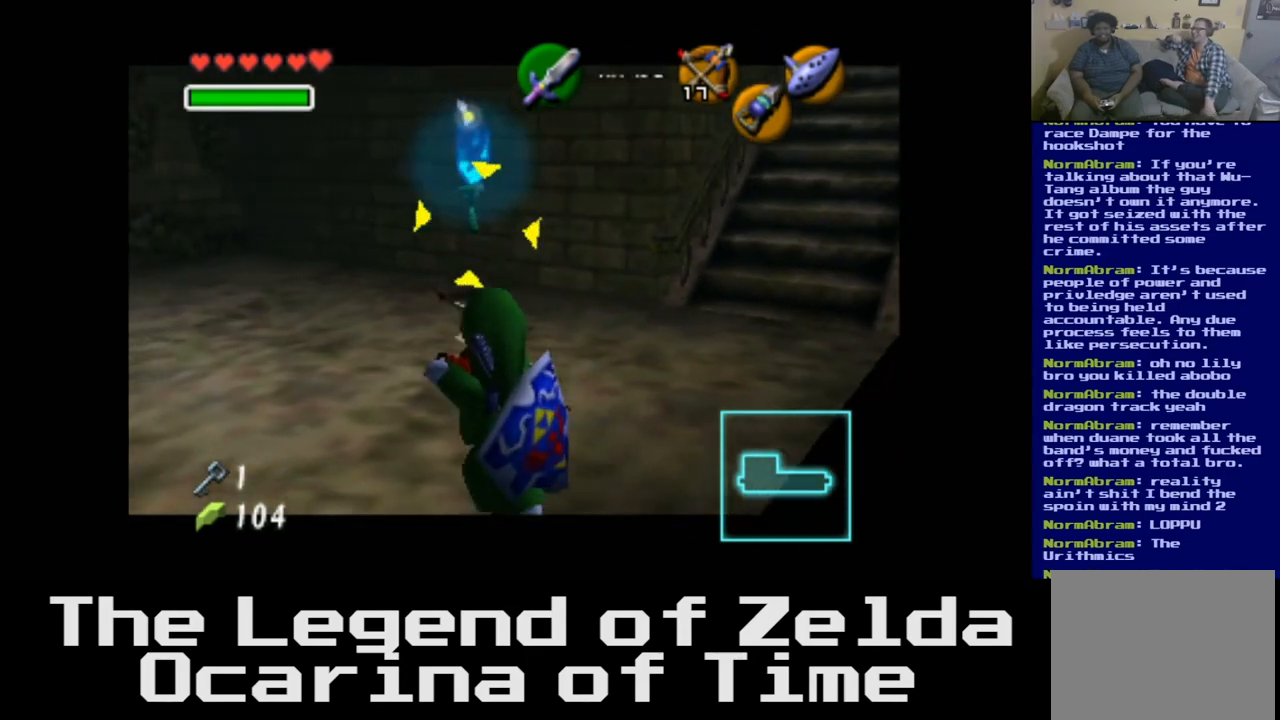
{"buttons": [], "left_stick": "up-right", "right_stick": "center", "events": [[83, "left_stick", "up"], [467, "left_stick", "up-right"]]}
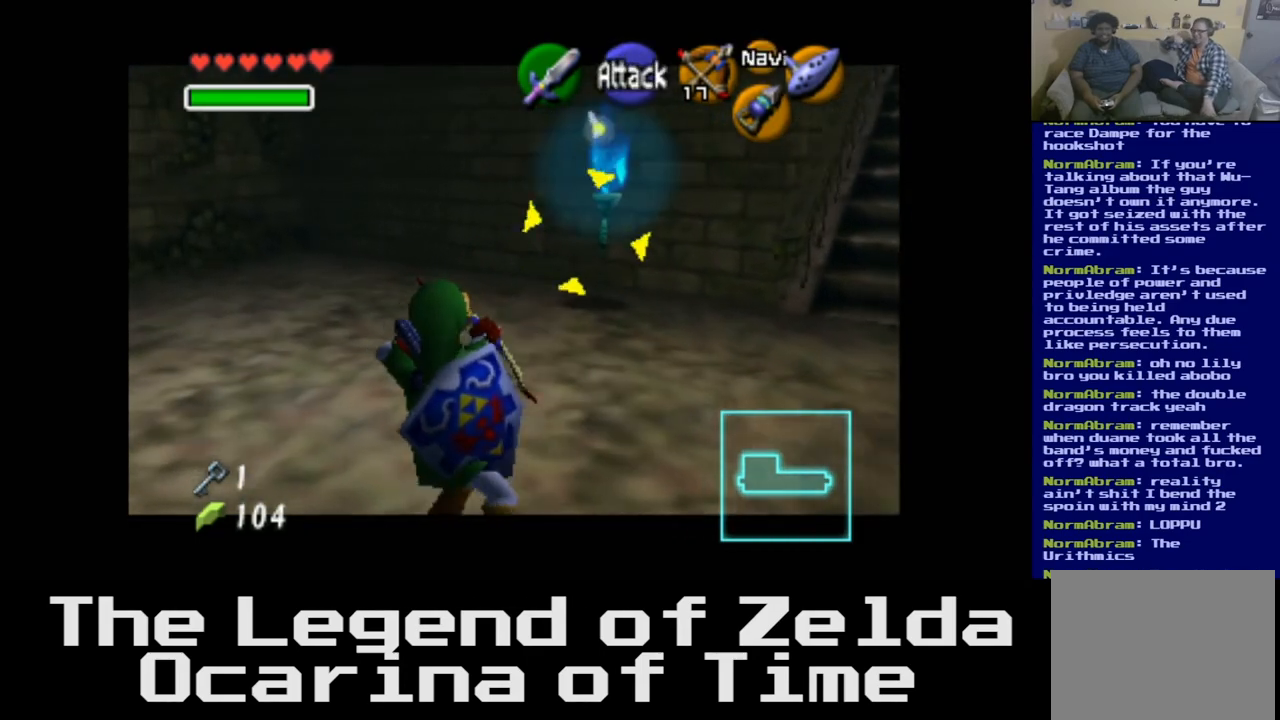
{"buttons": [], "left_stick": "up-left", "right_stick": "center", "events": [[333, "left_stick", "up"], [483, "left_stick", "up-left"]]}
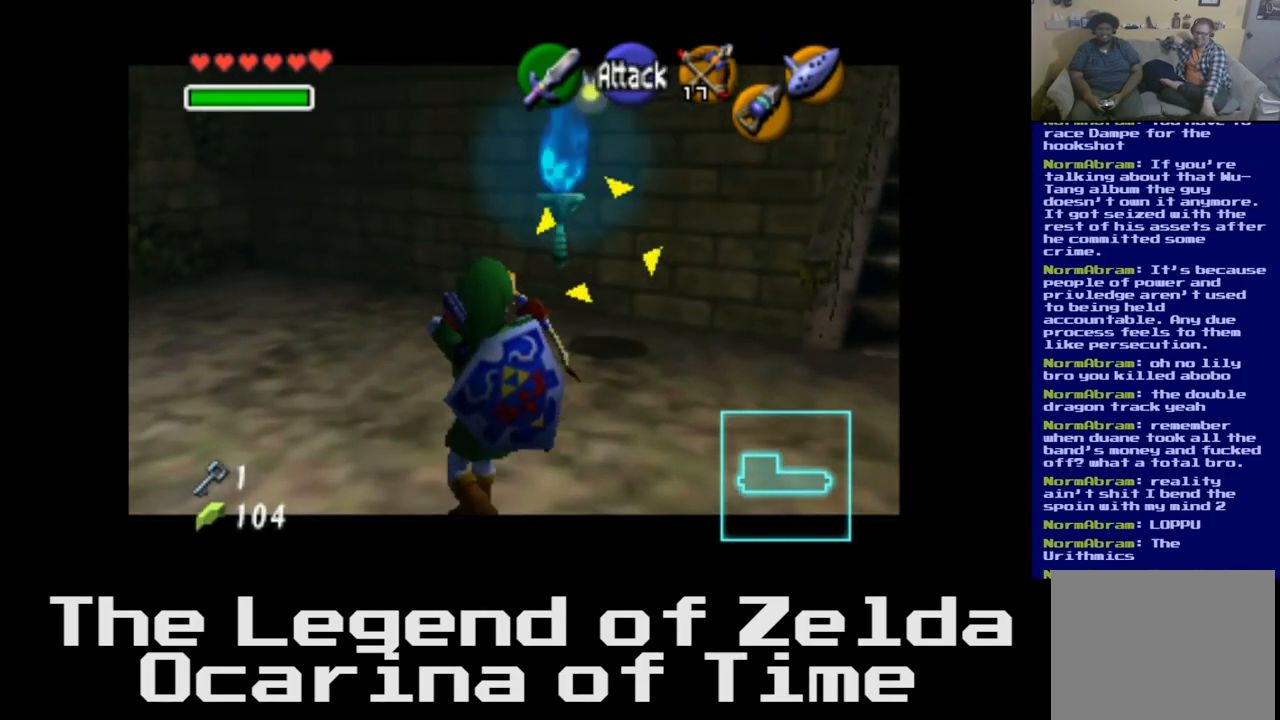
{"buttons": [], "left_stick": "left", "right_stick": "center", "events": [[183, "left_stick", "left"]]}
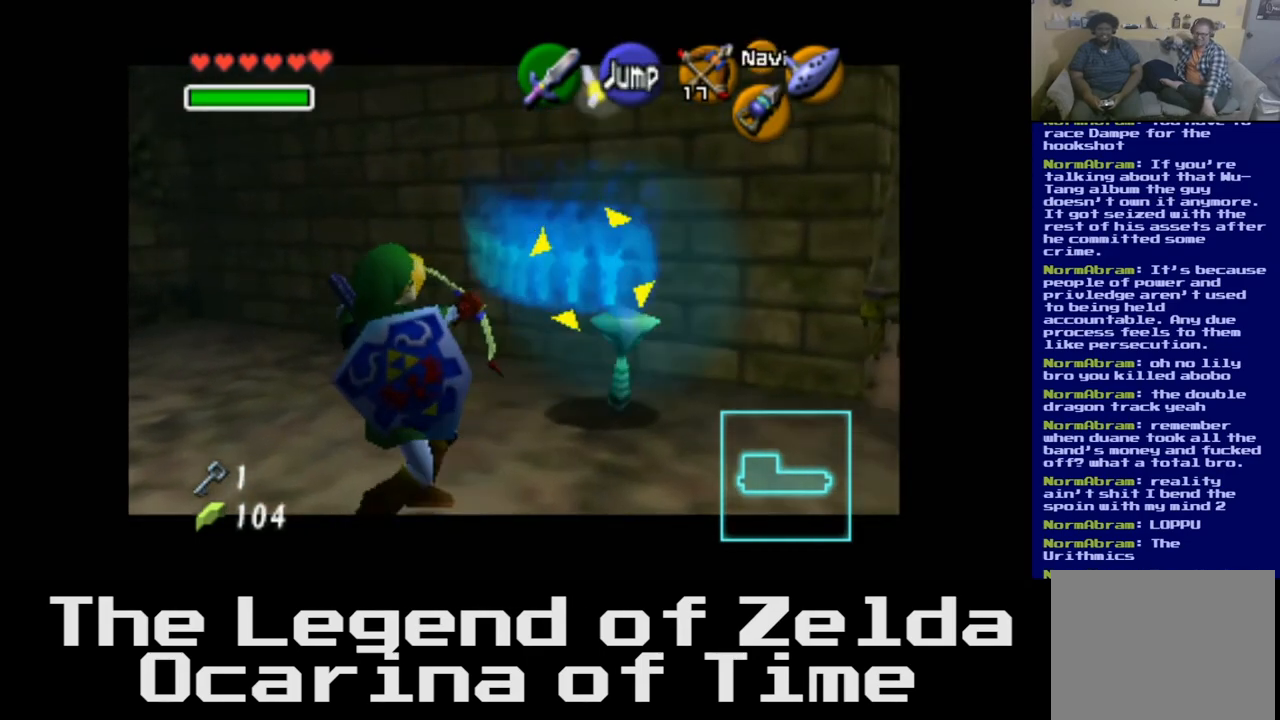
{"buttons": [], "left_stick": "left", "right_stick": "center", "events": []}
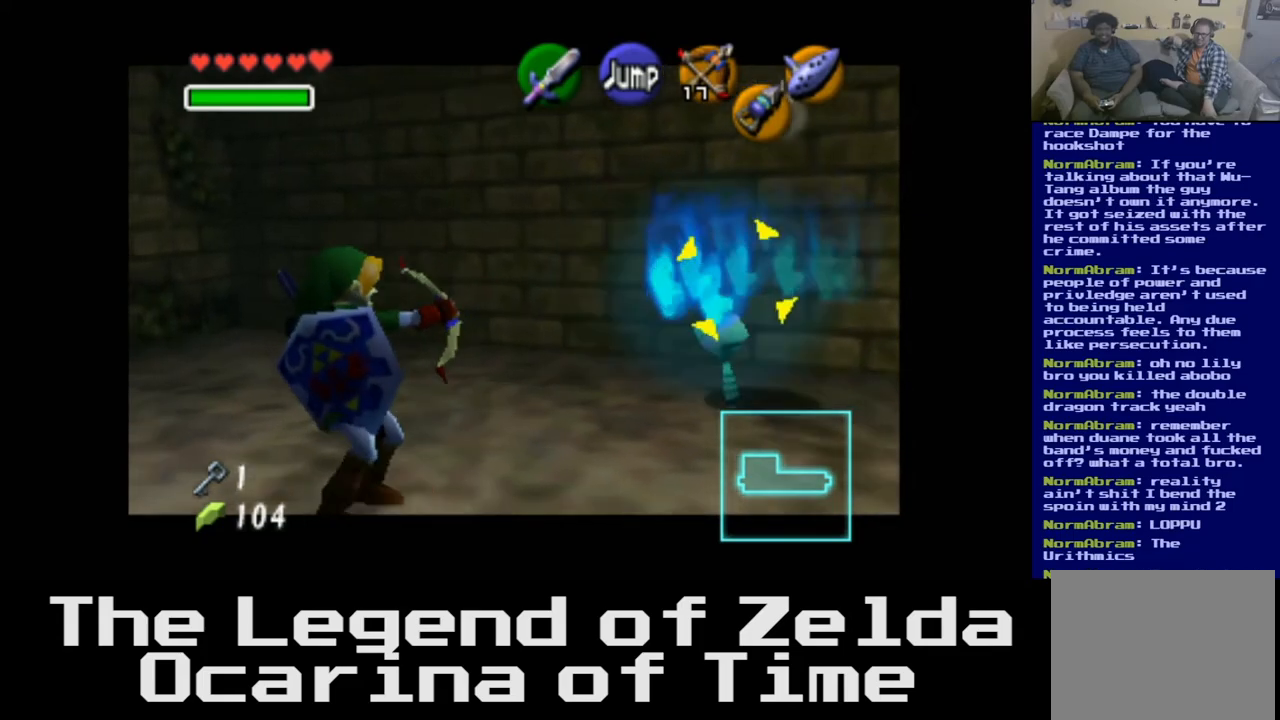
{"buttons": [], "left_stick": "left", "right_stick": "center", "events": []}
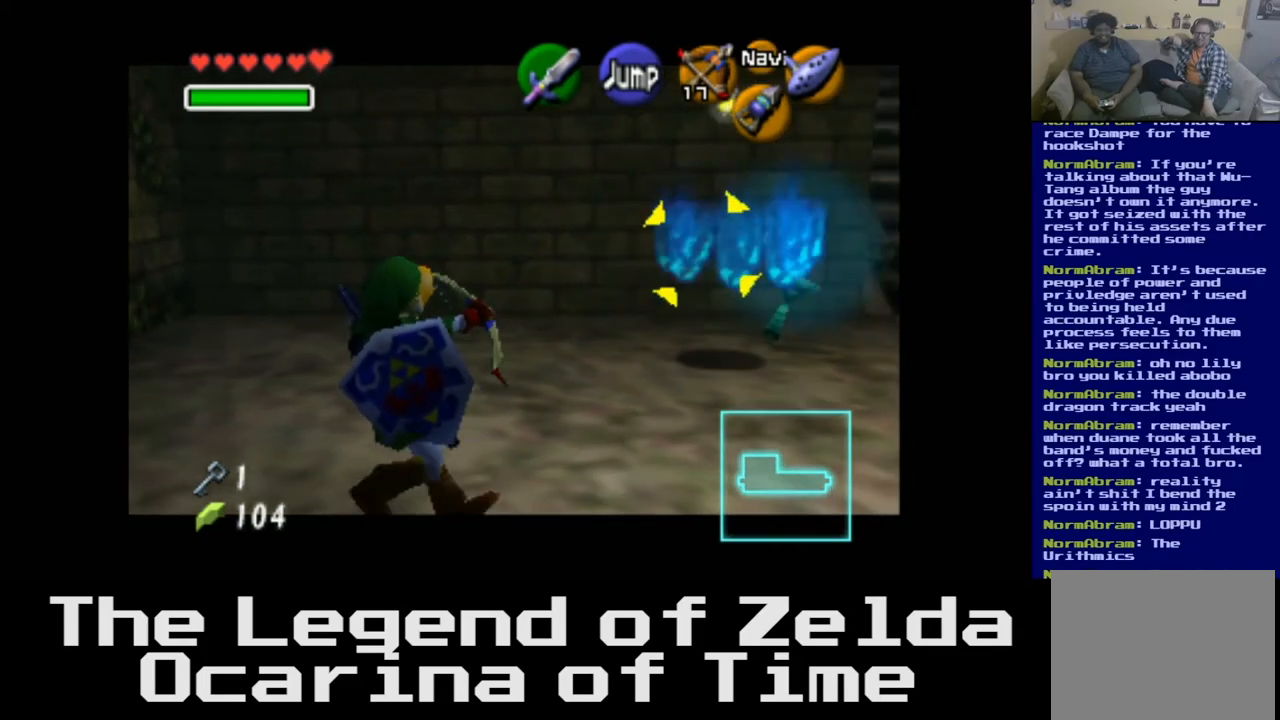
{"buttons": [], "left_stick": "up-left", "right_stick": "center", "events": [[350, "left_stick", "up-left"]]}
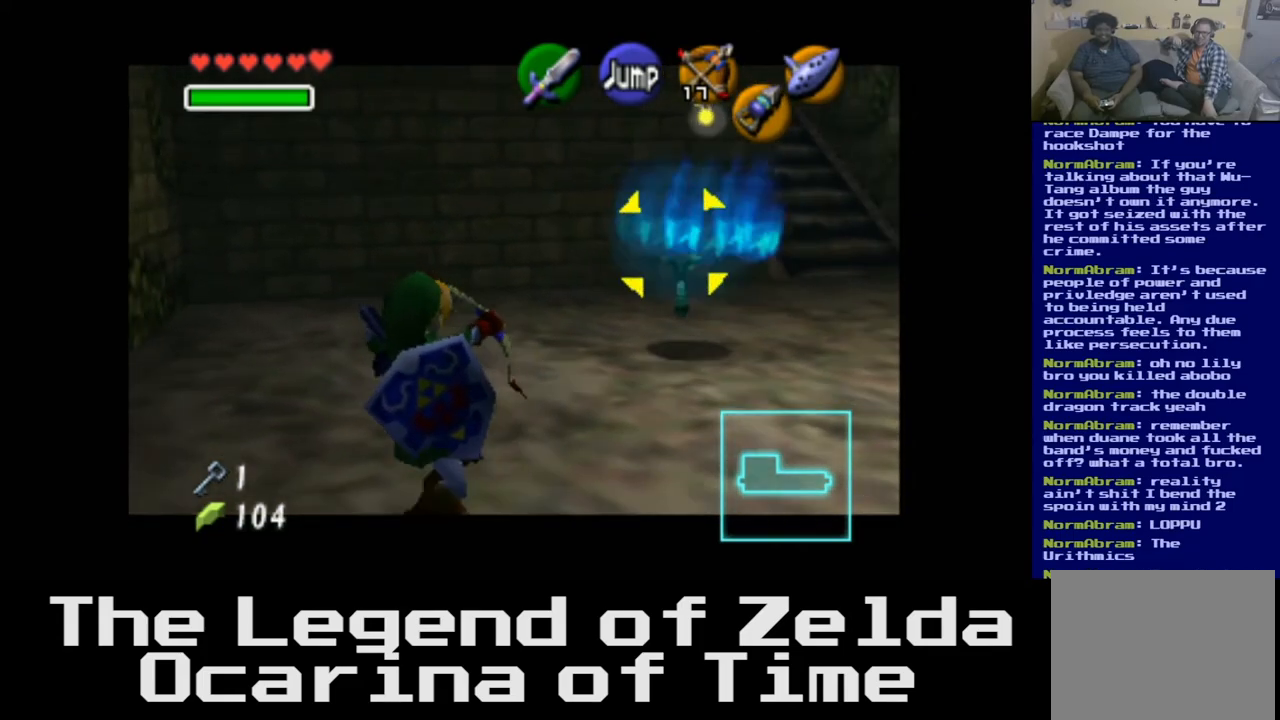
{"buttons": [], "left_stick": "up-left", "right_stick": "center", "events": []}
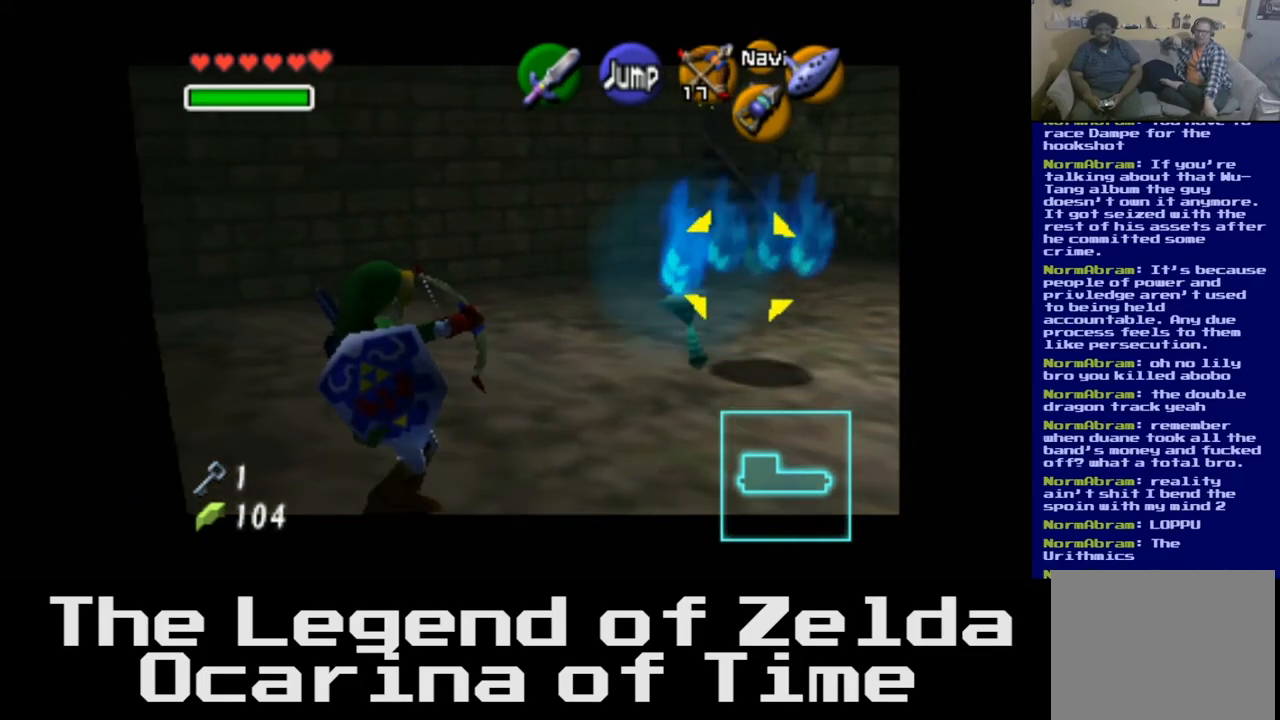
{"buttons": [], "left_stick": "up", "right_stick": "center", "events": [[367, "left_stick", "up"]]}
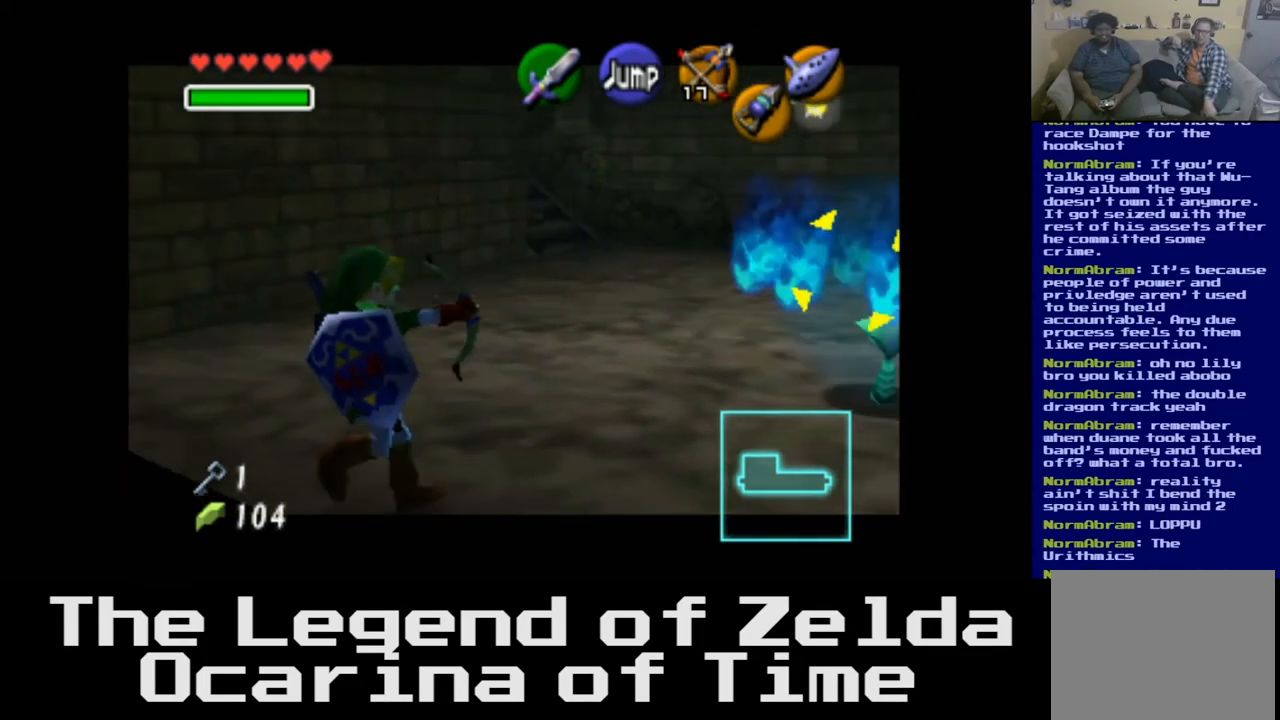
{"buttons": [], "left_stick": "up", "right_stick": "center", "events": []}
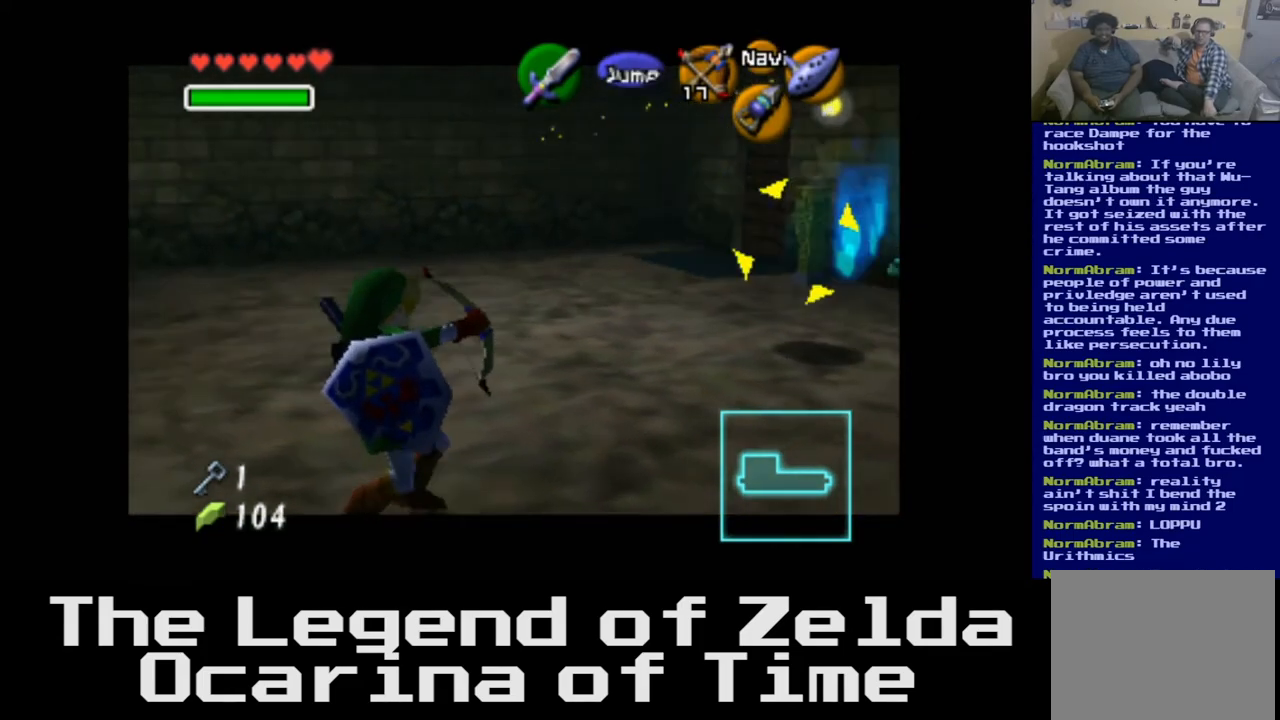
{"buttons": [], "left_stick": "up", "right_stick": "center", "events": []}
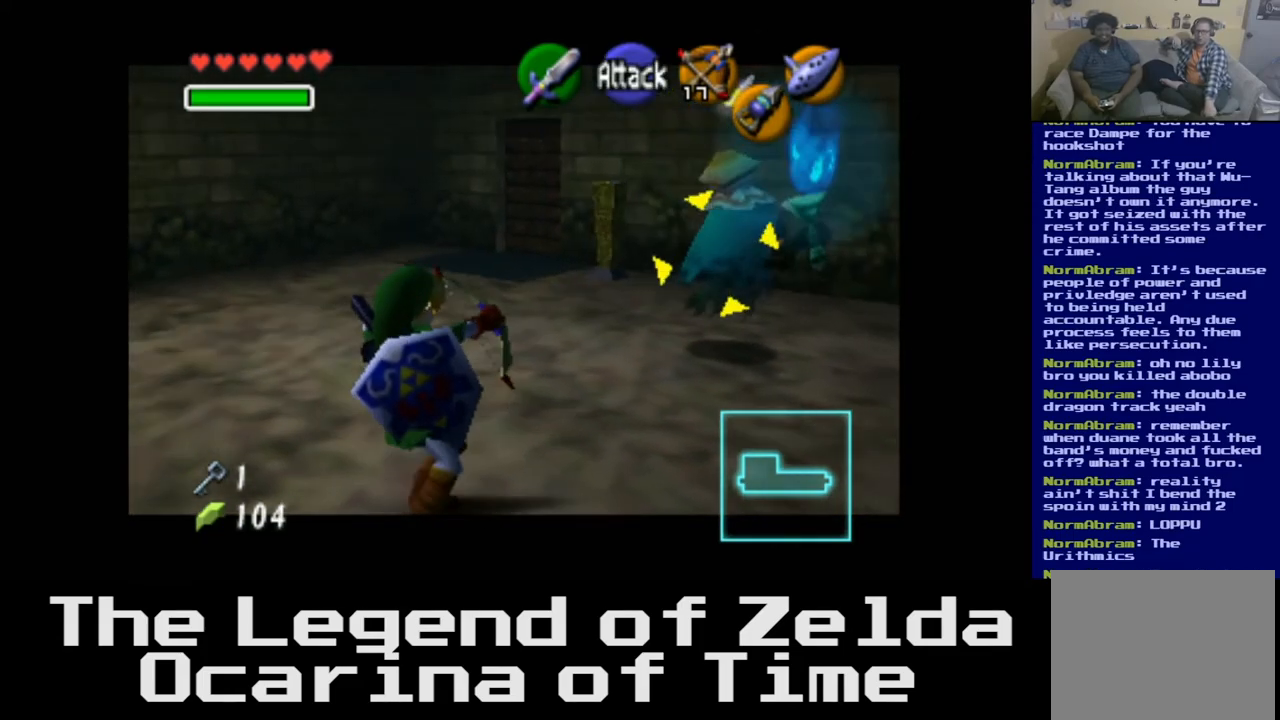
{"buttons": [], "left_stick": "center", "right_stick": "left", "events": [[83, "left_stick", "center"], [133, "right_stick", "left"], [267, "right_stick", "center"], [417, "right_stick", "left"]]}
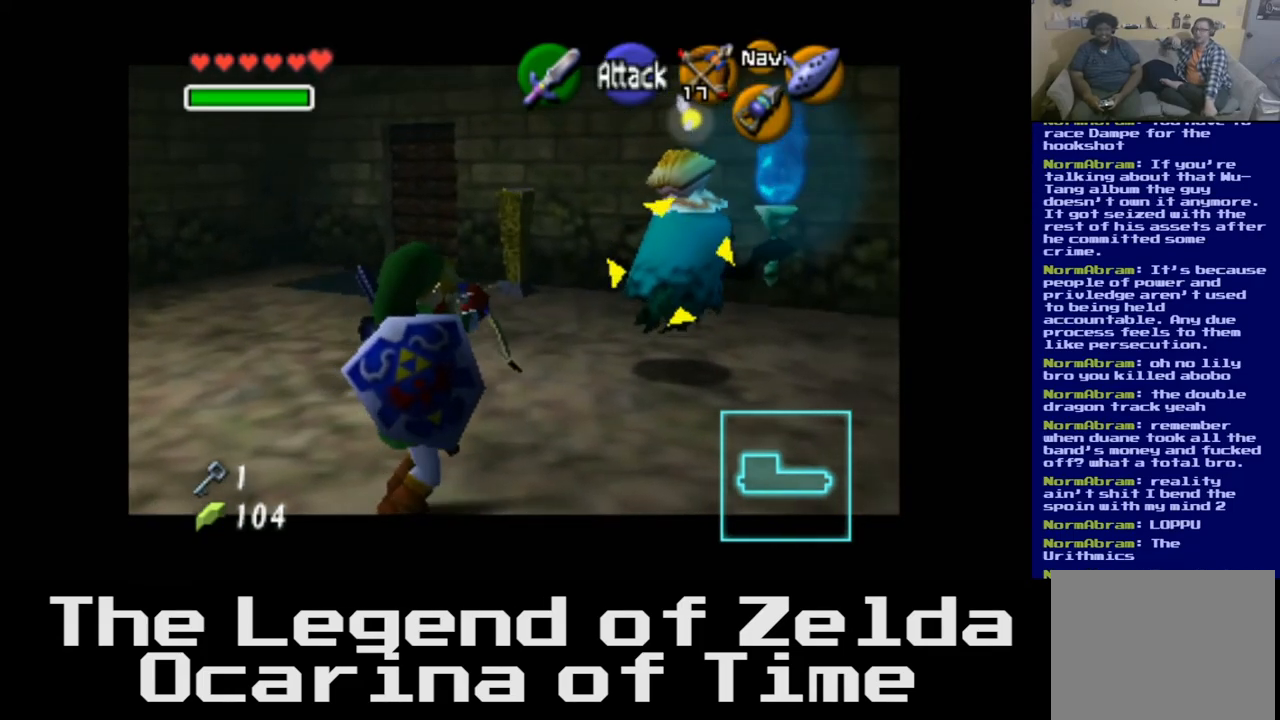
{"buttons": [], "left_stick": "center", "right_stick": "center", "events": [[50, "right_stick", "center"]]}